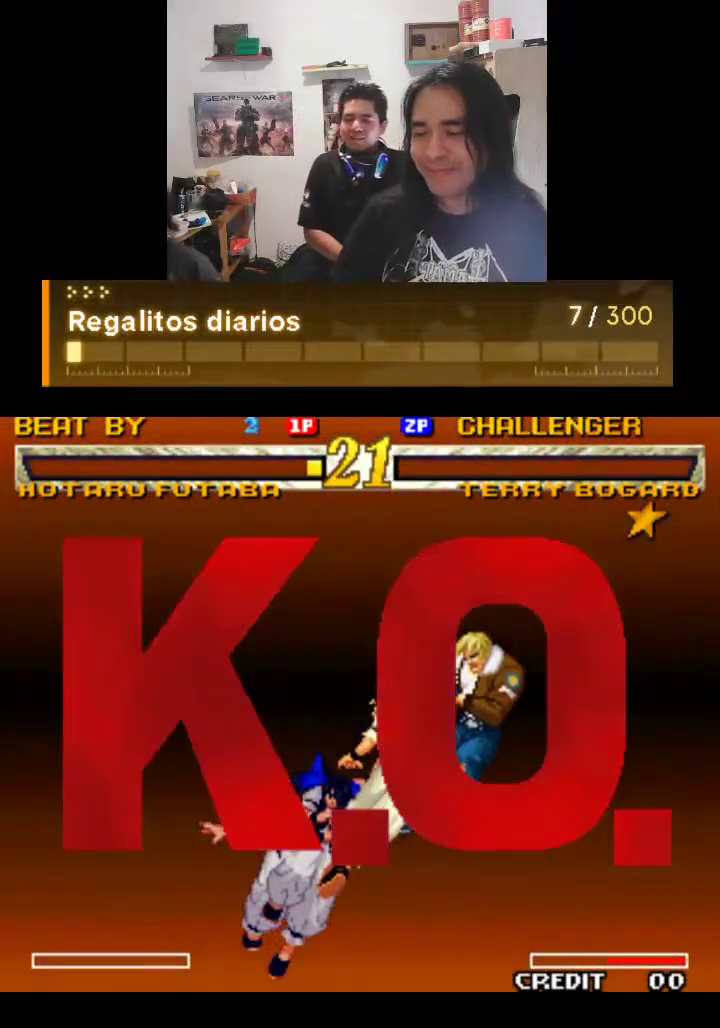
Gameplay with a controller (arcade stick); each line is a JSON object with the inputs held at the frame after it. "events" lists button and stick changes between this image and that frame as [ms after this image, input, new state], when the widget could be followed in between. Not read: L3 R3.
{"buttons": ["TRIANGLE"], "left_stick": "center", "events": [[100, "TRIANGLE", "down"]]}
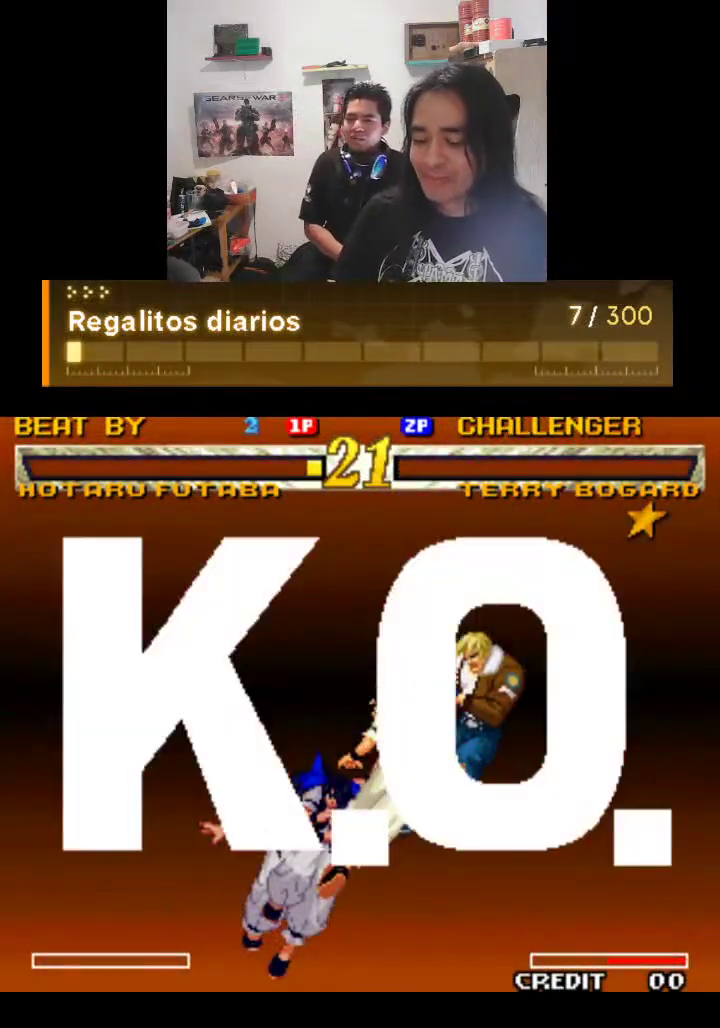
{"buttons": ["TRIANGLE"], "left_stick": "center", "events": []}
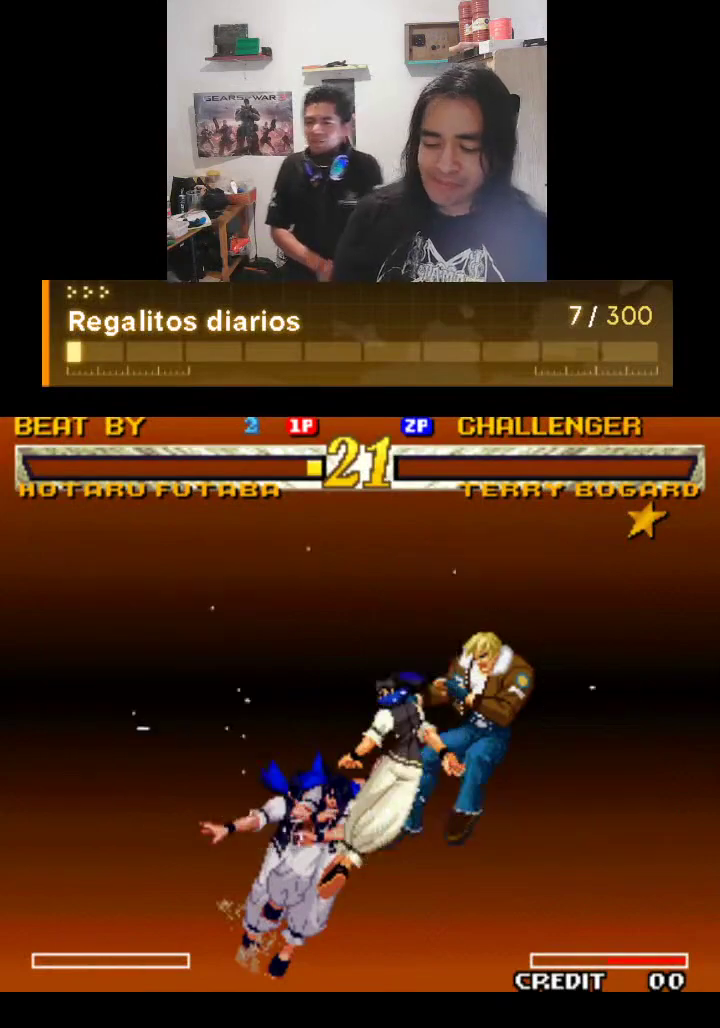
{"buttons": ["TRIANGLE"], "left_stick": "center", "events": []}
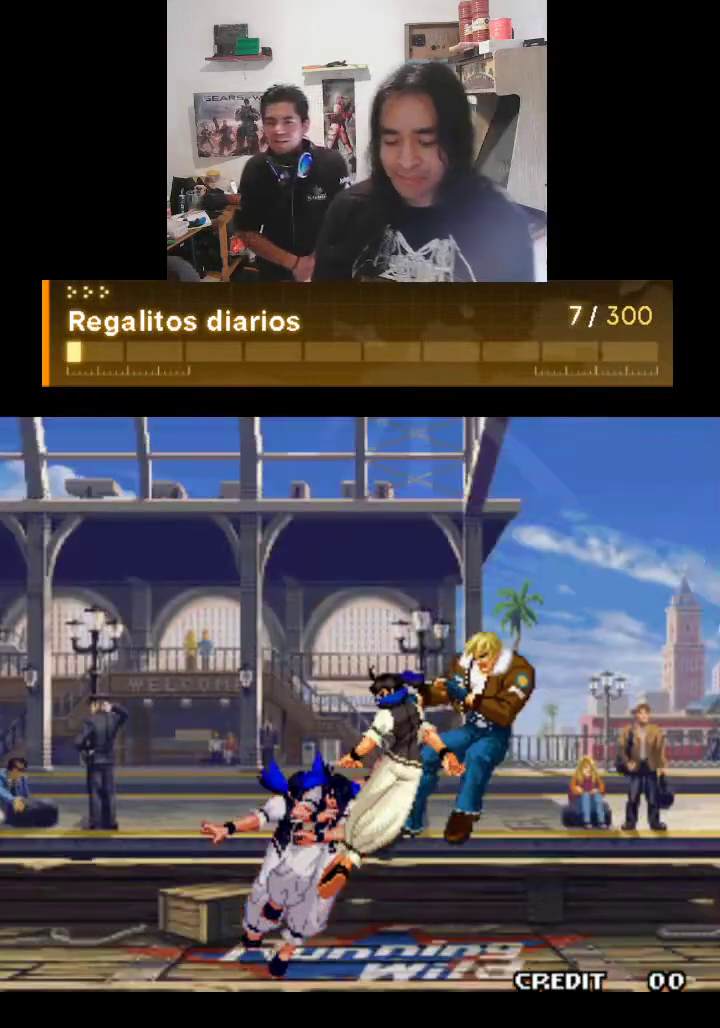
{"buttons": [], "left_stick": "center", "events": [[133, "TRIANGLE", "up"]]}